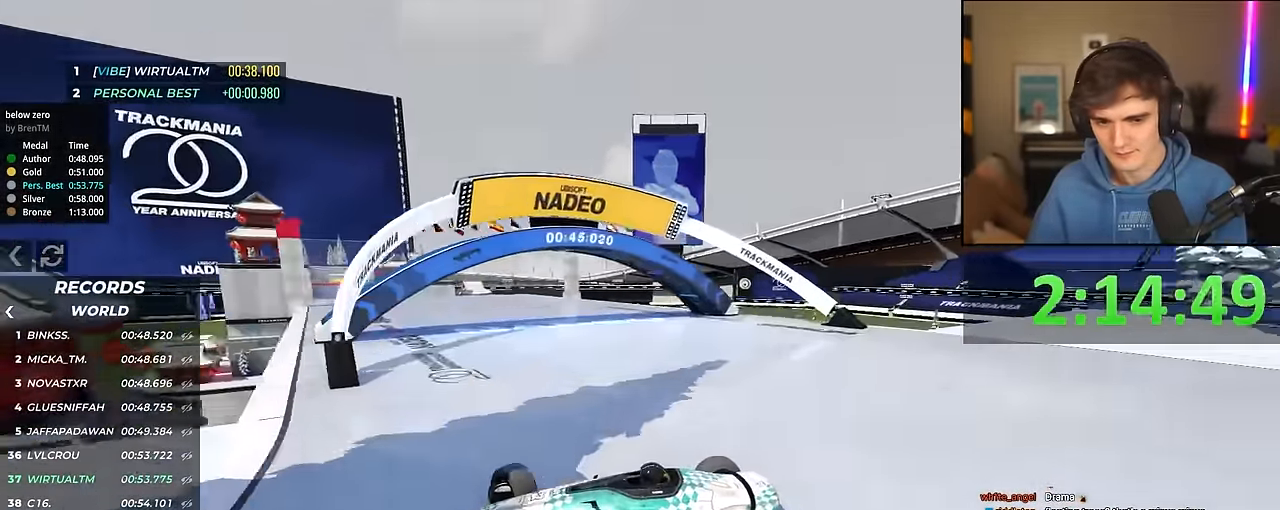
Gameplay with keyboard; each line is a JSON object with the keys held at the frame after it. "events" lists presses ("down") and releases ("up") of "brake", "down", "left", "right" and "up" between this image and that frame as [ms after this image, input, new state], when the widget could be followed in between. No other keys are recorded. Mouse input is not recorded. Key names are as the overlay labels them; some are game actions (e.g. jump) rather than physical keys.
{"keys": ["right", "up"], "events": [[316, "brake", "down"], [400, "brake", "up"]]}
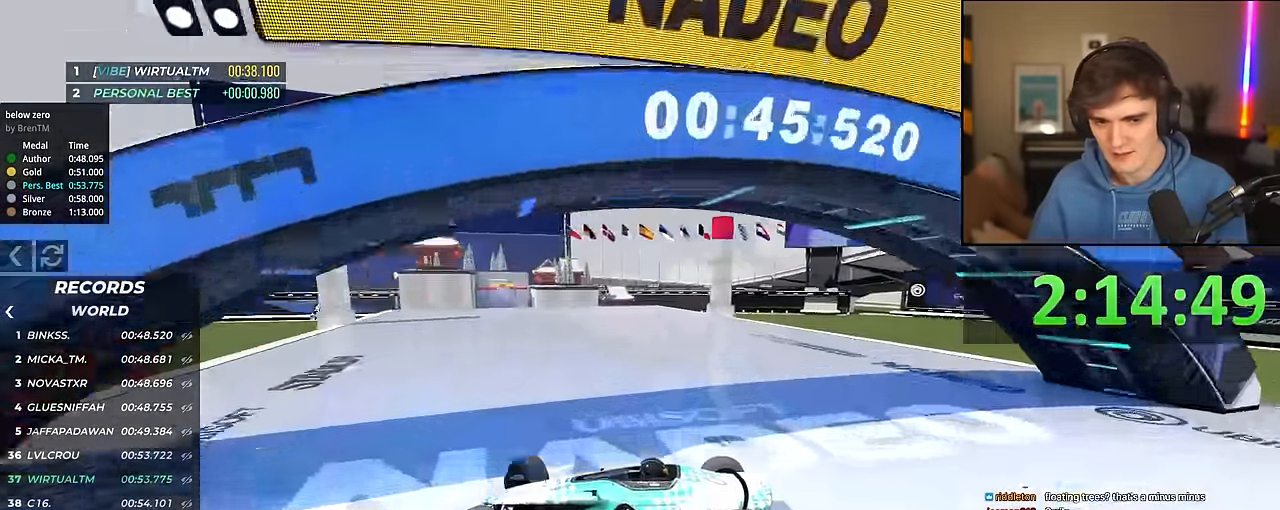
{"keys": [], "events": [[100, "brake", "down"], [183, "brake", "up"], [283, "up", "up"], [433, "right", "up"]]}
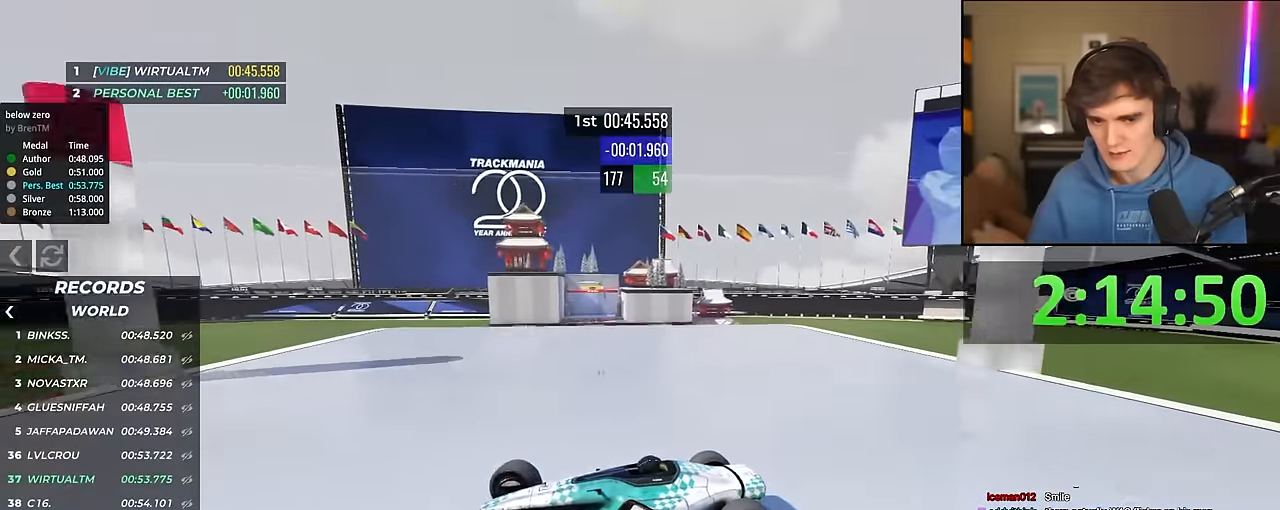
{"keys": ["right"], "events": [[117, "right", "down"], [250, "right", "up"], [350, "right", "down"]]}
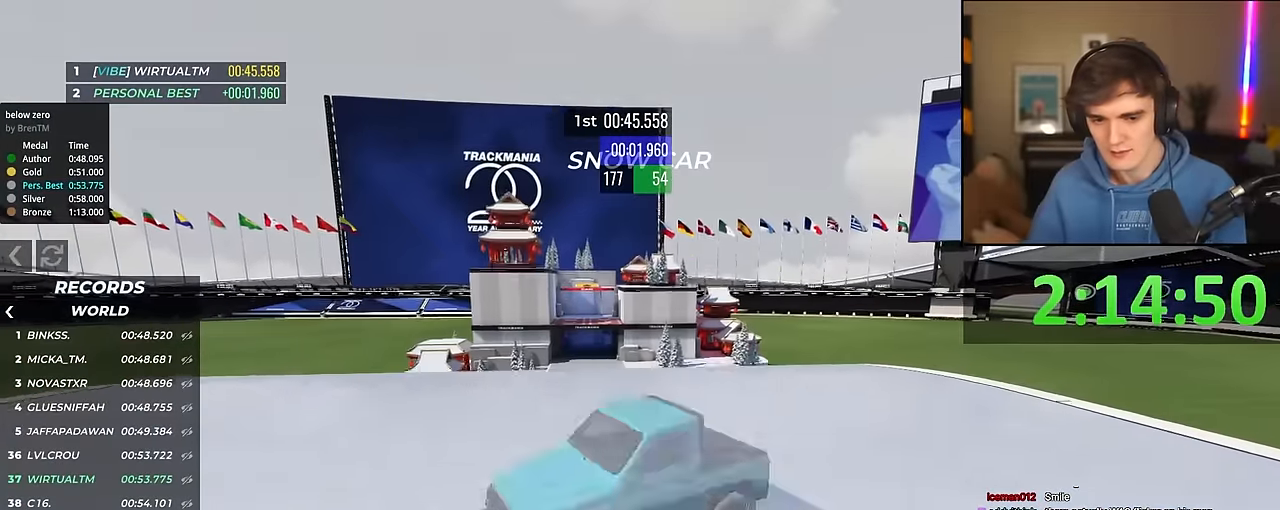
{"keys": ["right"], "events": [[117, "up", "down"], [167, "up", "up"], [267, "up", "down"], [450, "up", "up"]]}
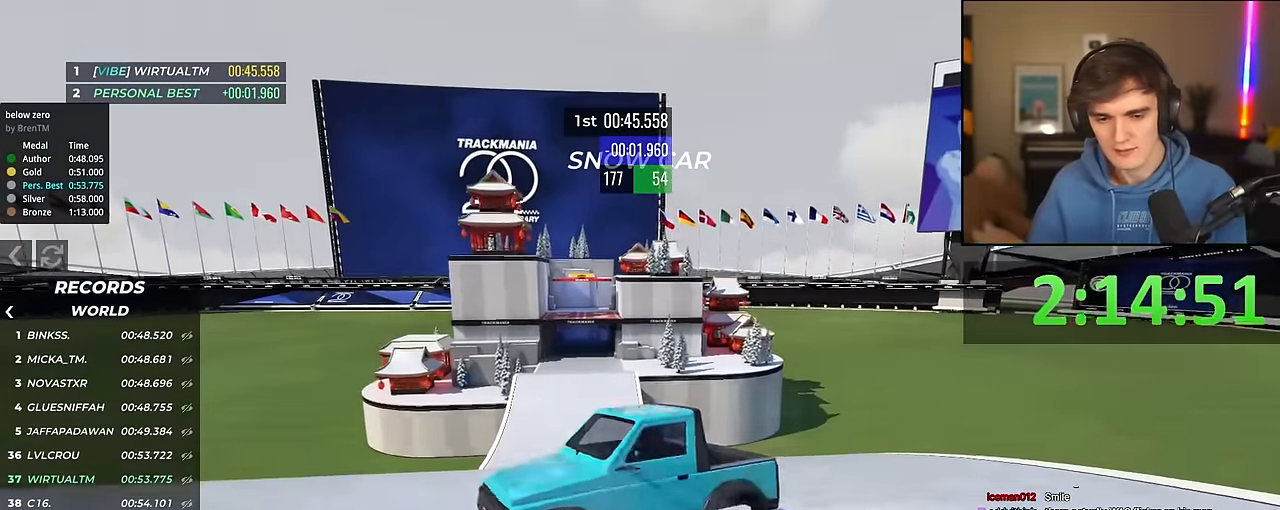
{"keys": ["right", "up"], "events": [[50, "right", "up"], [133, "up", "down"], [183, "left", "down"], [333, "left", "up"], [467, "right", "down"]]}
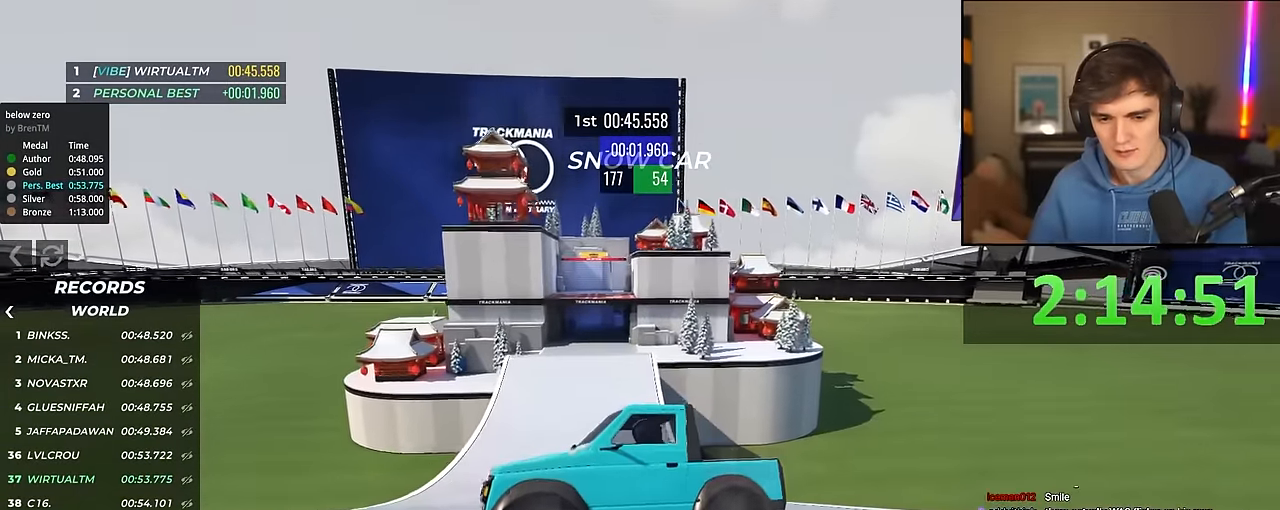
{"keys": ["up"], "events": [[67, "right", "up"]]}
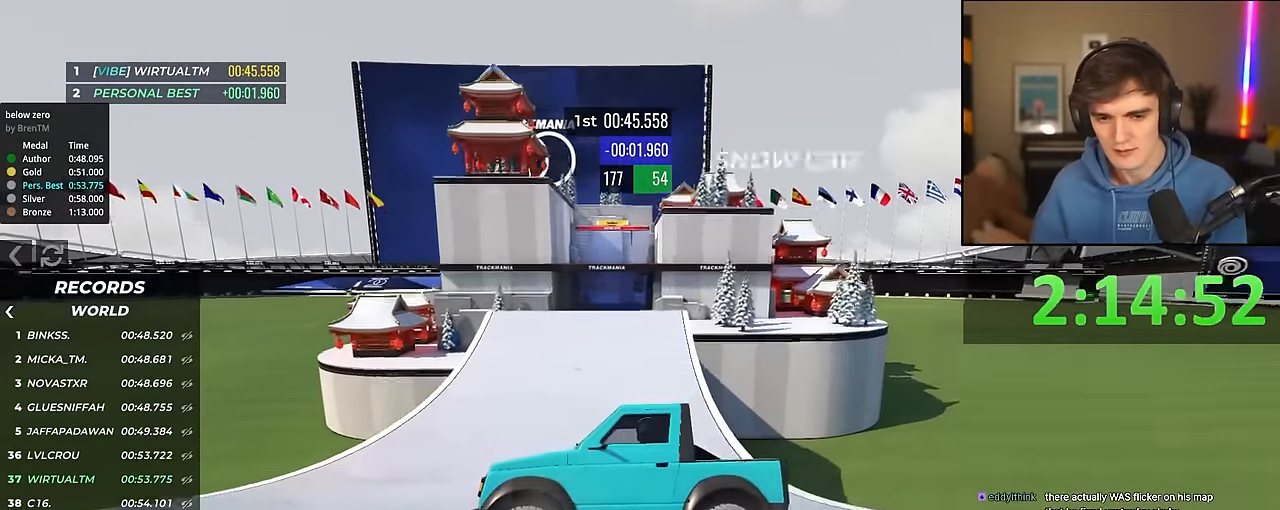
{"keys": ["up"], "events": []}
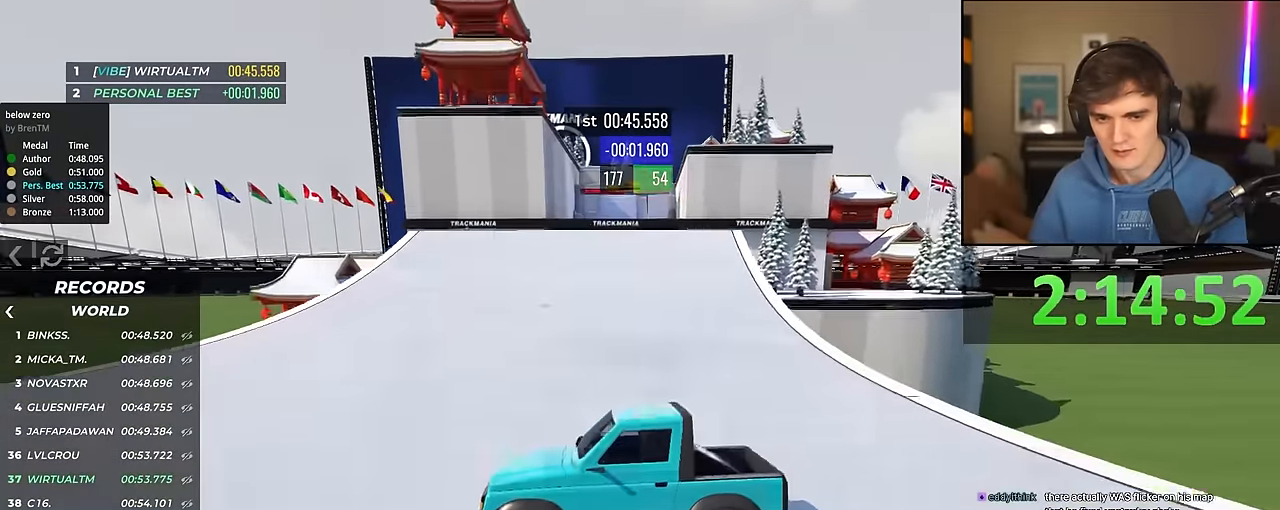
{"keys": ["up"], "events": []}
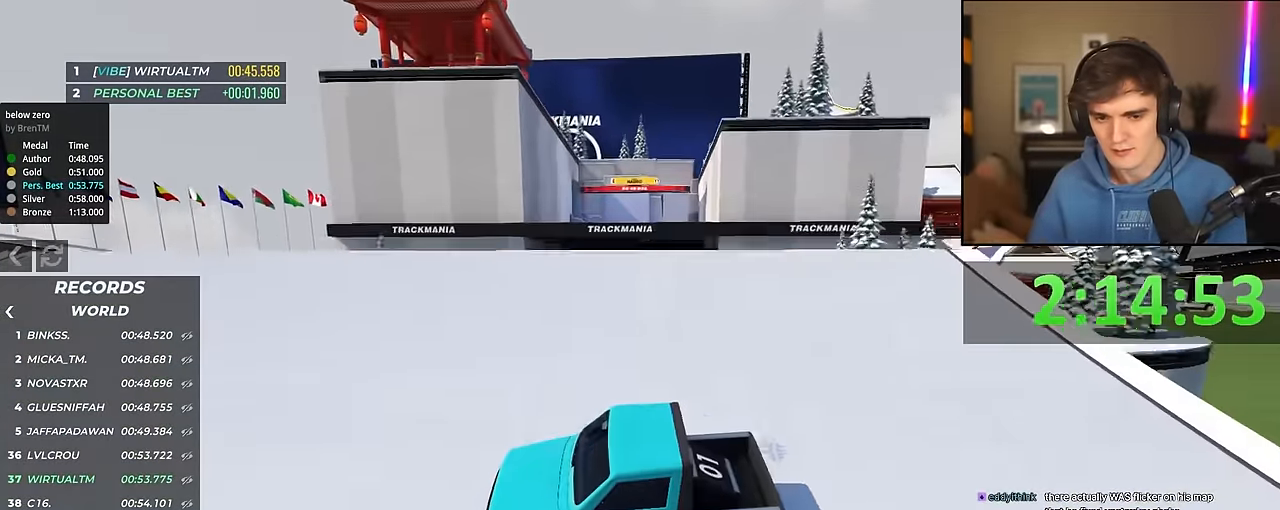
{"keys": ["up"], "events": []}
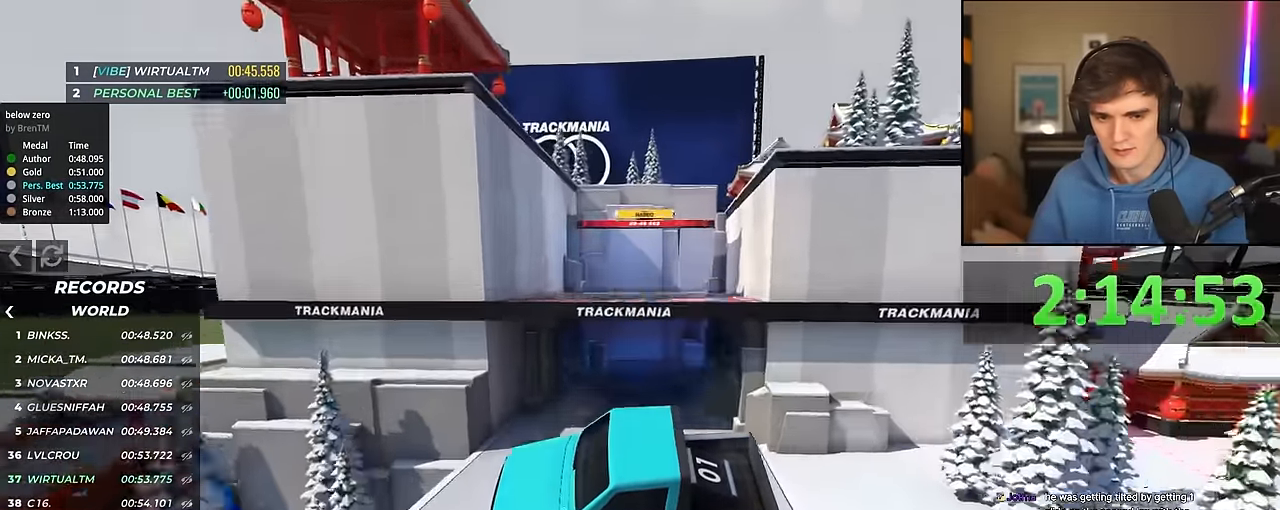
{"keys": ["up"], "events": []}
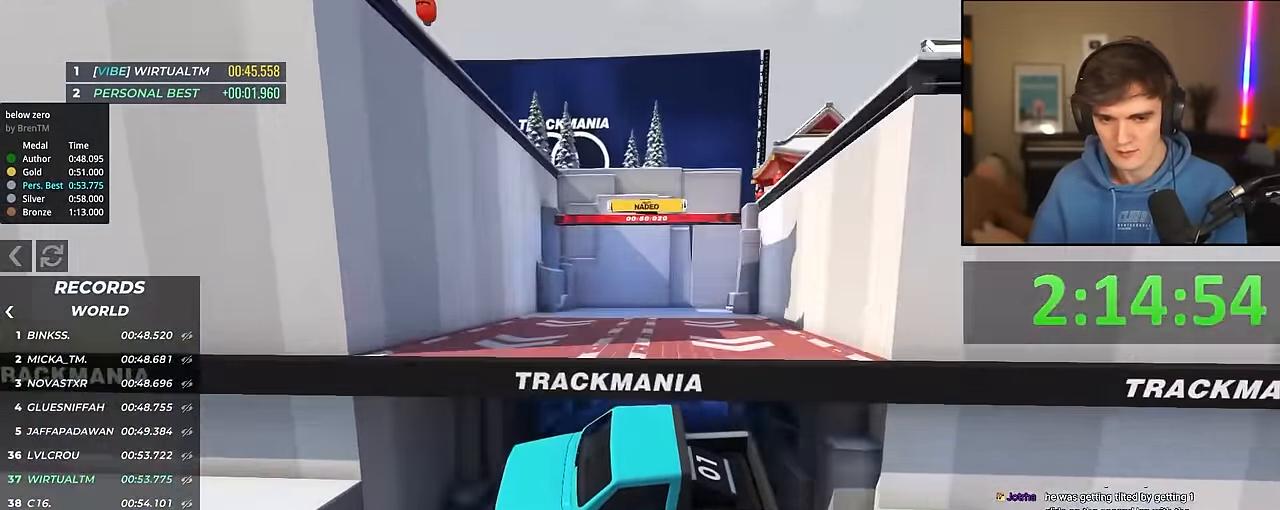
{"keys": [], "events": [[183, "up", "up"]]}
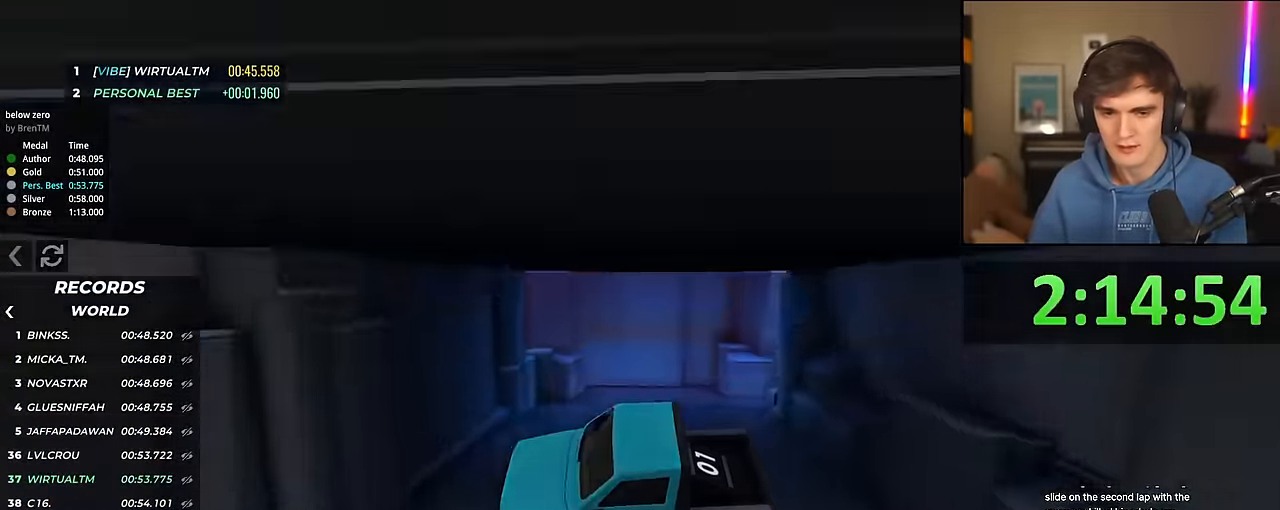
{"keys": ["up"], "events": [[150, "up", "down"], [200, "right", "down"], [250, "right", "up"]]}
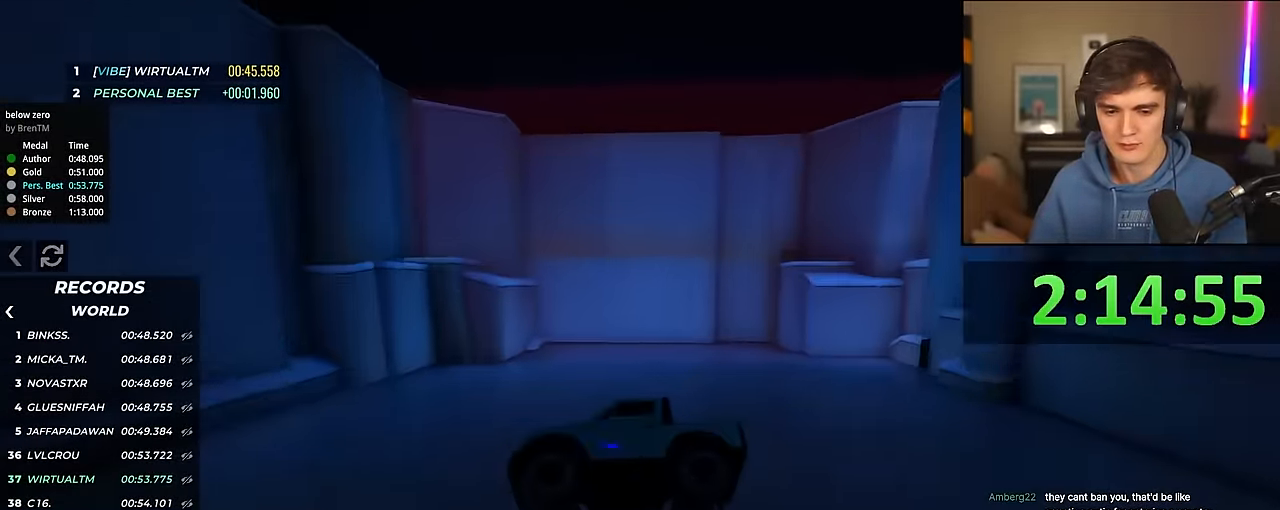
{"keys": ["up"], "events": []}
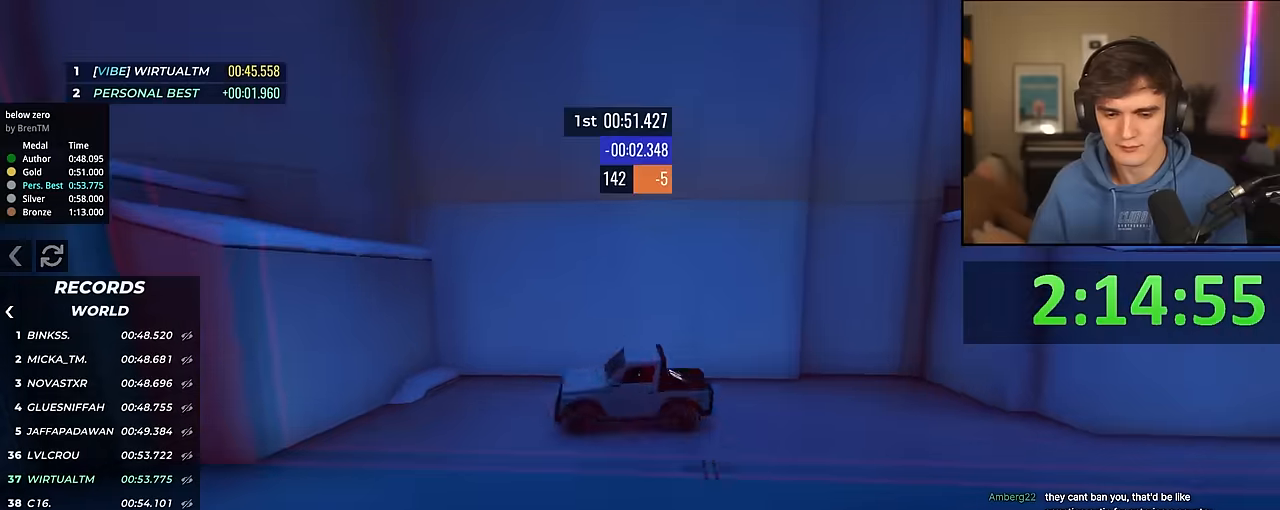
{"keys": [], "events": [[233, "up", "up"]]}
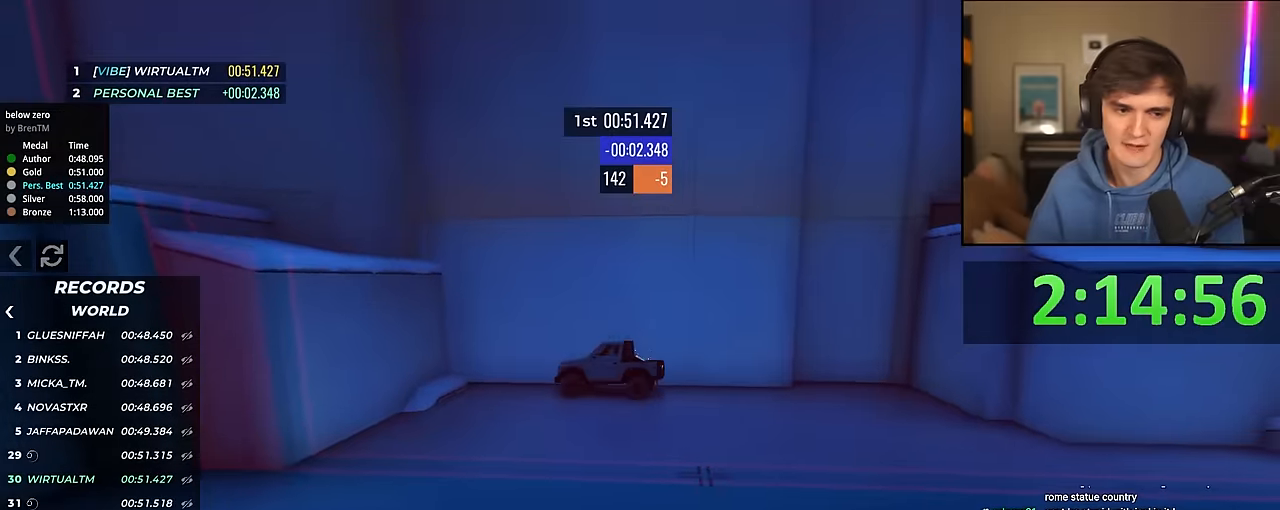
{"keys": [], "events": []}
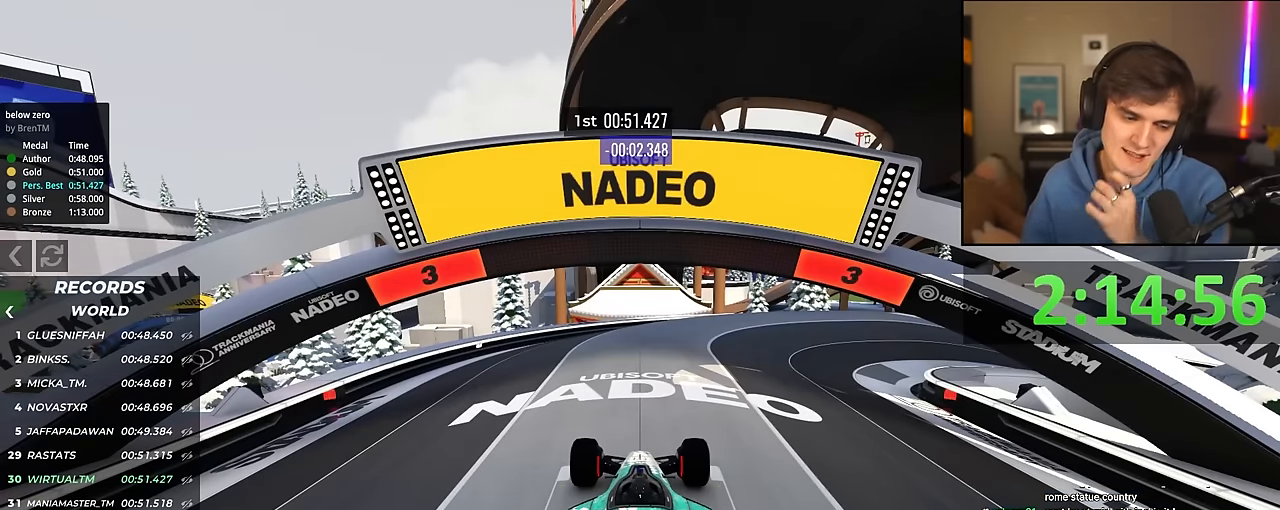
{"keys": ["up"], "events": [[83, "up", "down"]]}
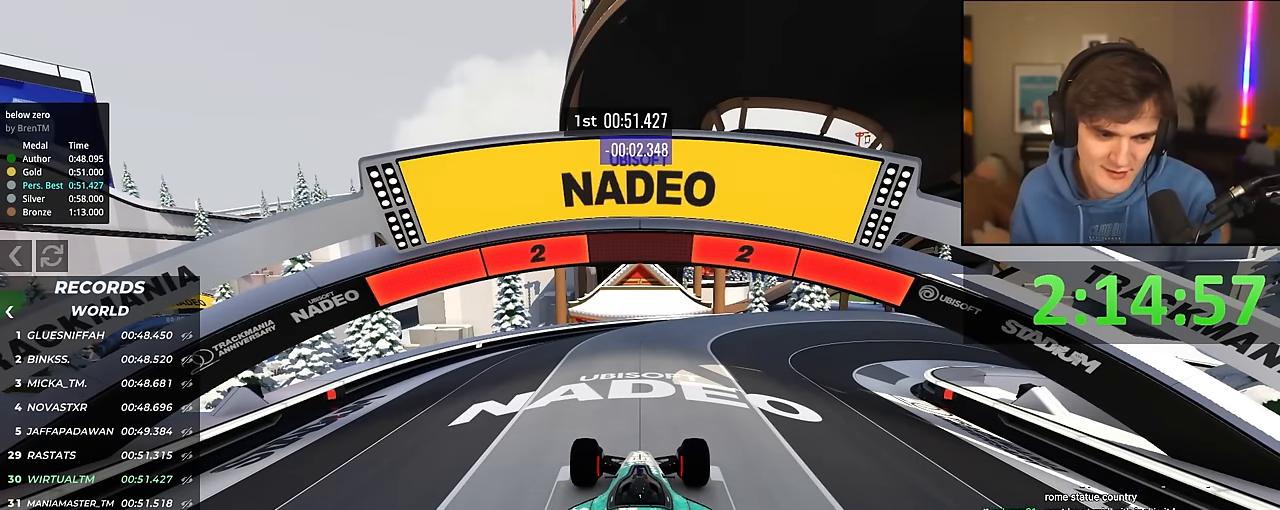
{"keys": ["up"], "events": []}
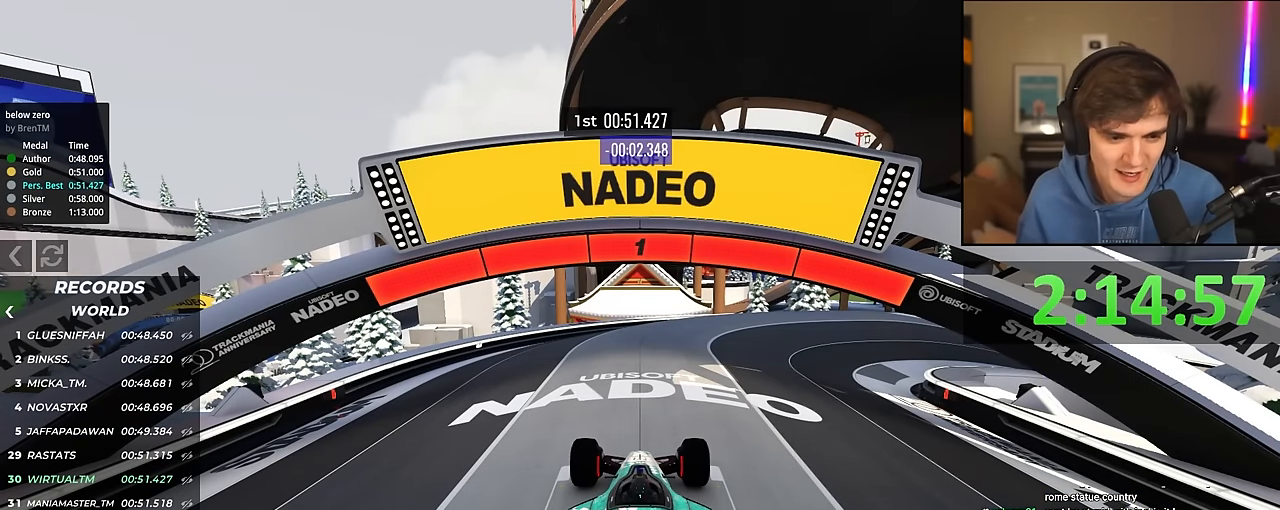
{"keys": ["right", "up"], "events": [[483, "right", "down"]]}
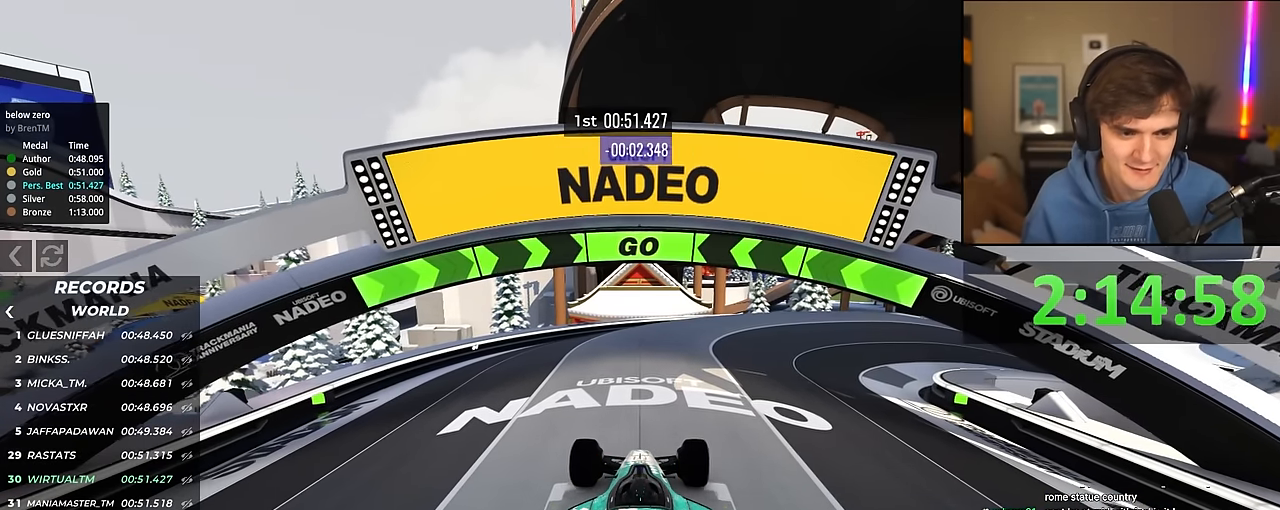
{"keys": ["right", "up"], "events": []}
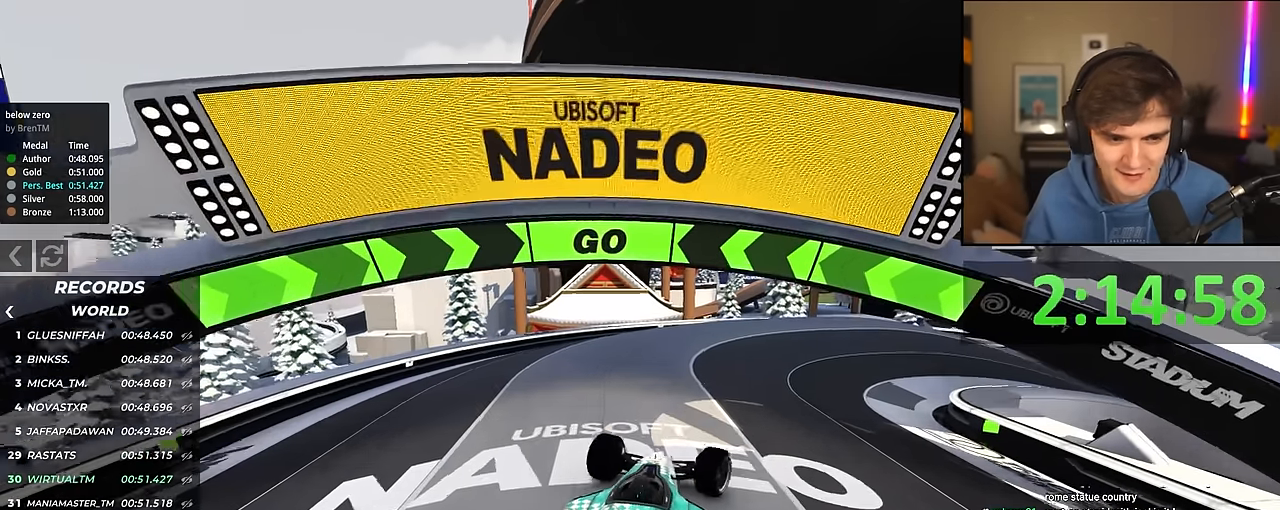
{"keys": ["right", "up"], "events": []}
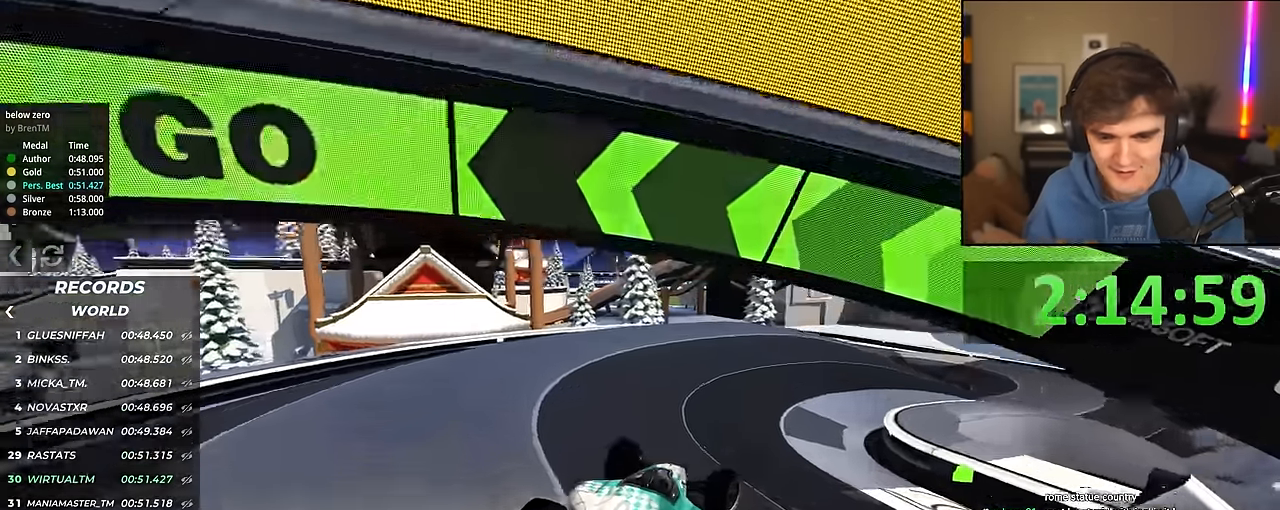
{"keys": ["left", "up"], "events": [[350, "right", "up"], [433, "left", "down"]]}
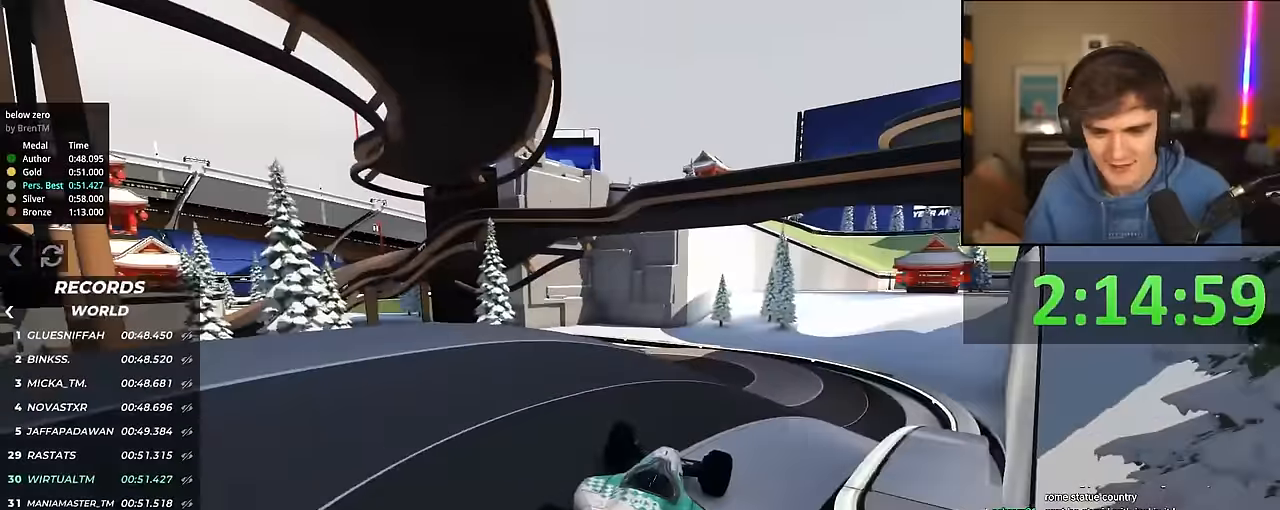
{"keys": ["up"], "events": [[83, "left", "up"], [167, "right", "down"], [417, "right", "up"]]}
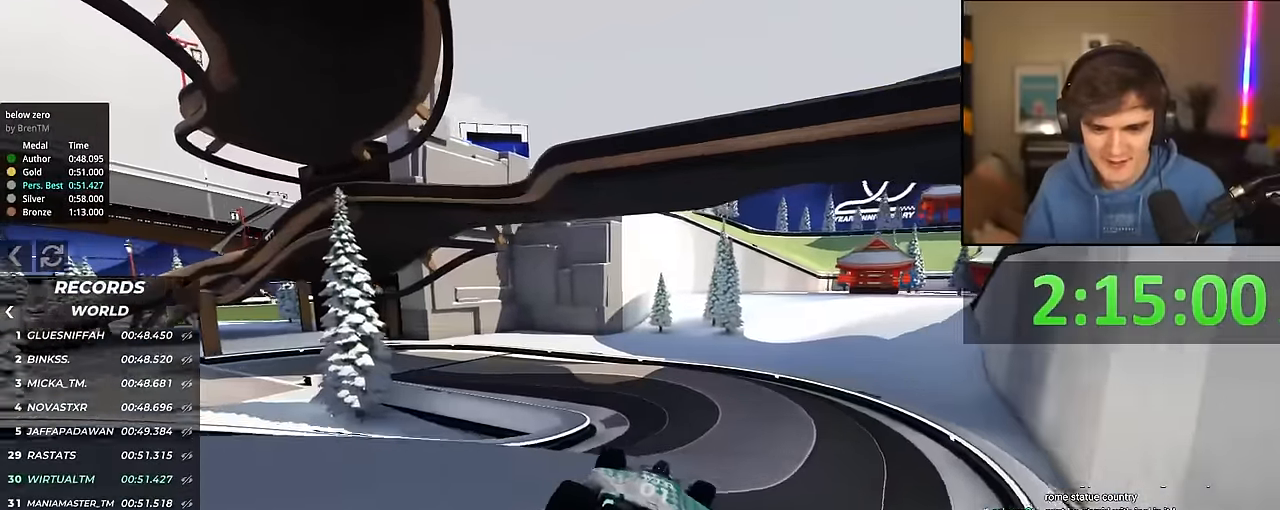
{"keys": ["left", "up"], "events": [[50, "left", "down"], [183, "left", "up"], [383, "left", "down"]]}
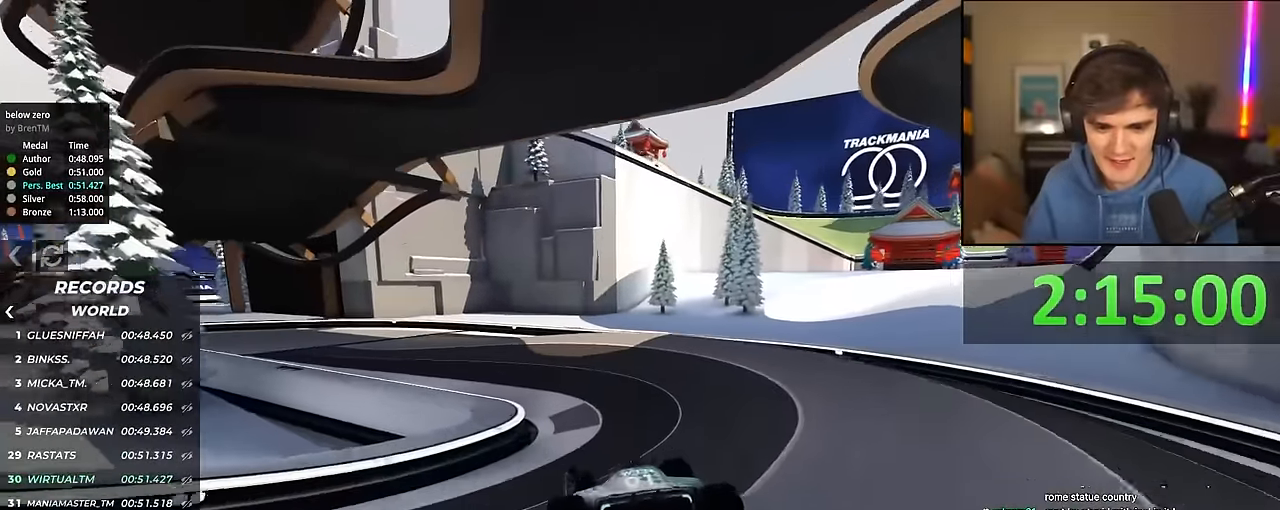
{"keys": ["left", "up"], "events": [[17, "left", "up"], [67, "left", "down"]]}
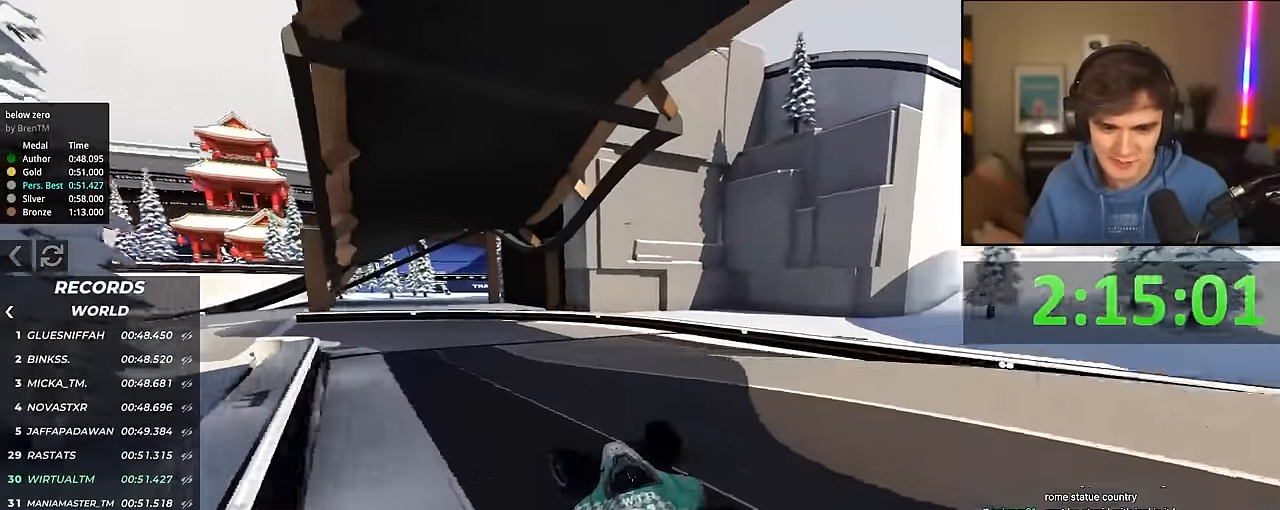
{"keys": ["left", "up"], "events": [[33, "left", "up"], [83, "left", "down"]]}
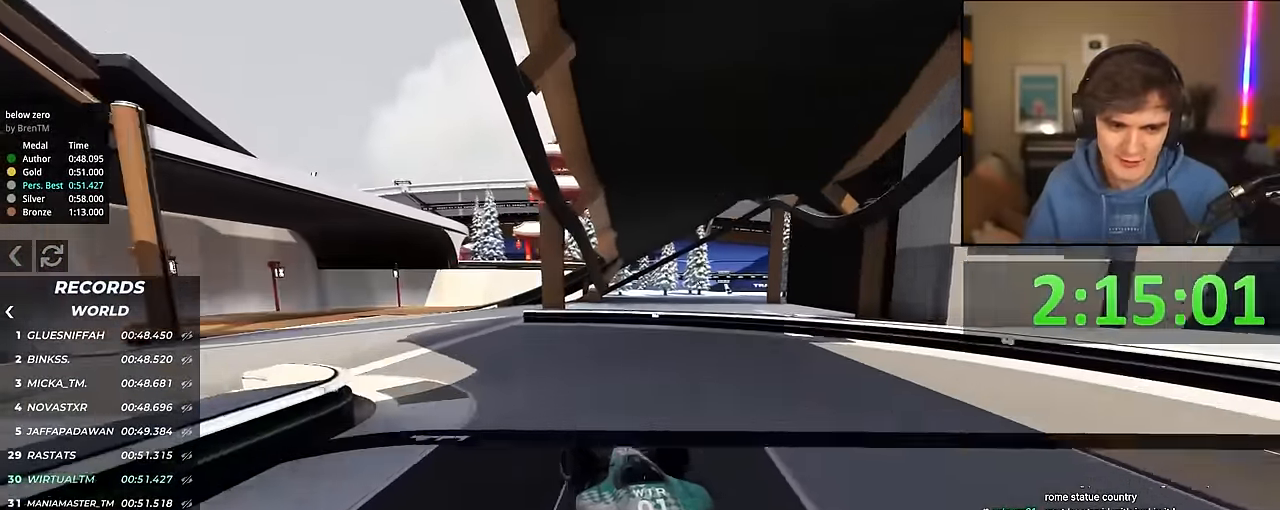
{"keys": ["left", "up"], "events": [[50, "right", "down"], [100, "left", "up"], [100, "right", "up"], [200, "left", "down"]]}
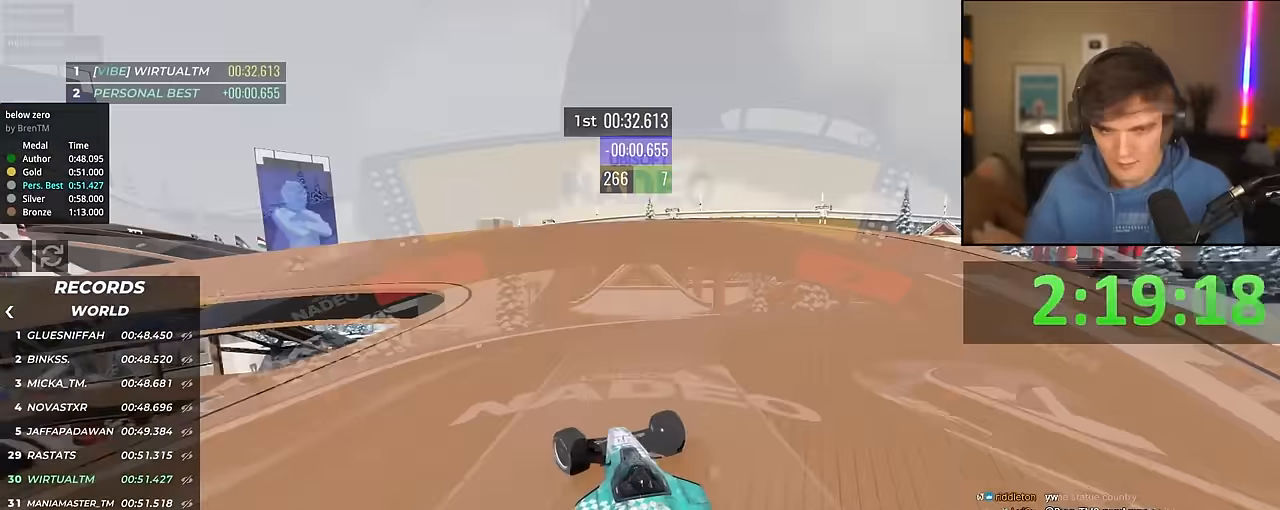
{"keys": ["left", "up"], "events": []}
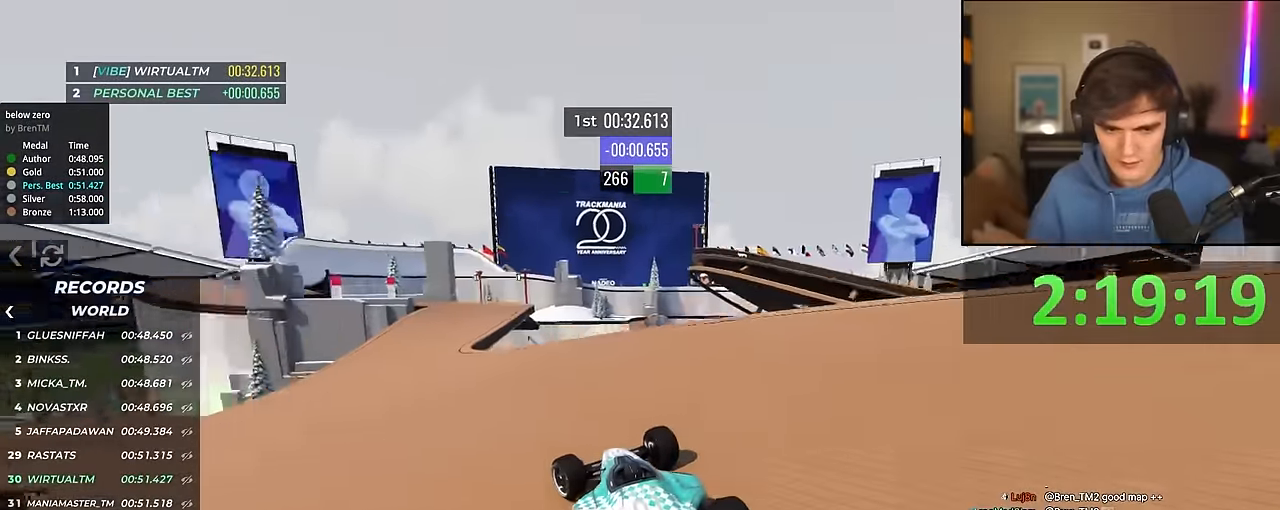
{"keys": ["right", "up"], "events": [[100, "left", "up"], [183, "right", "down"], [233, "right", "up"], [333, "right", "down"]]}
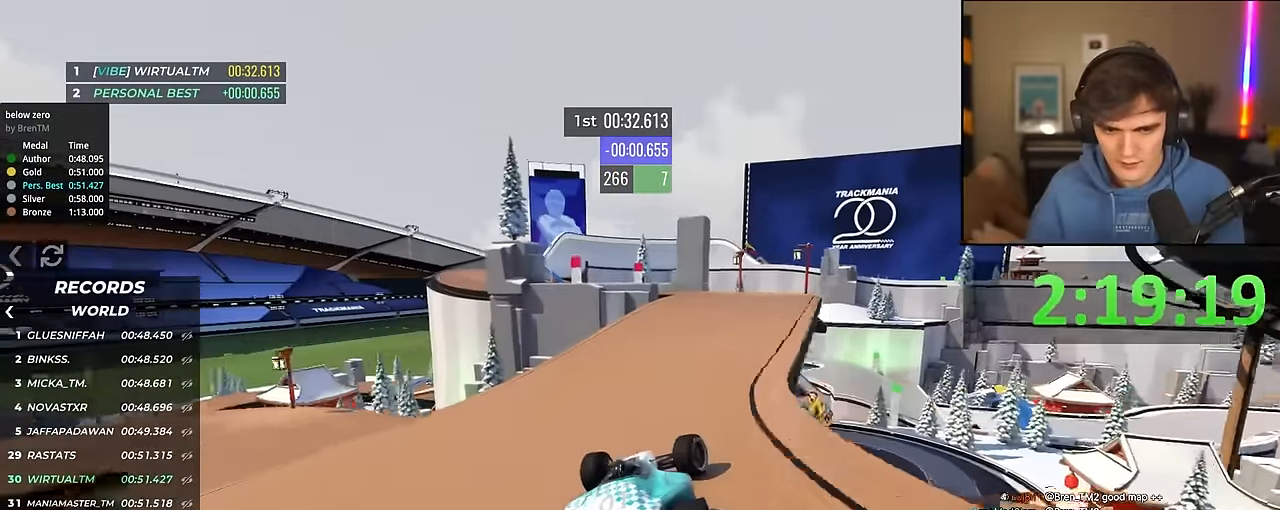
{"keys": ["up"], "events": [[67, "right", "up"], [350, "left", "down"], [383, "left", "up"]]}
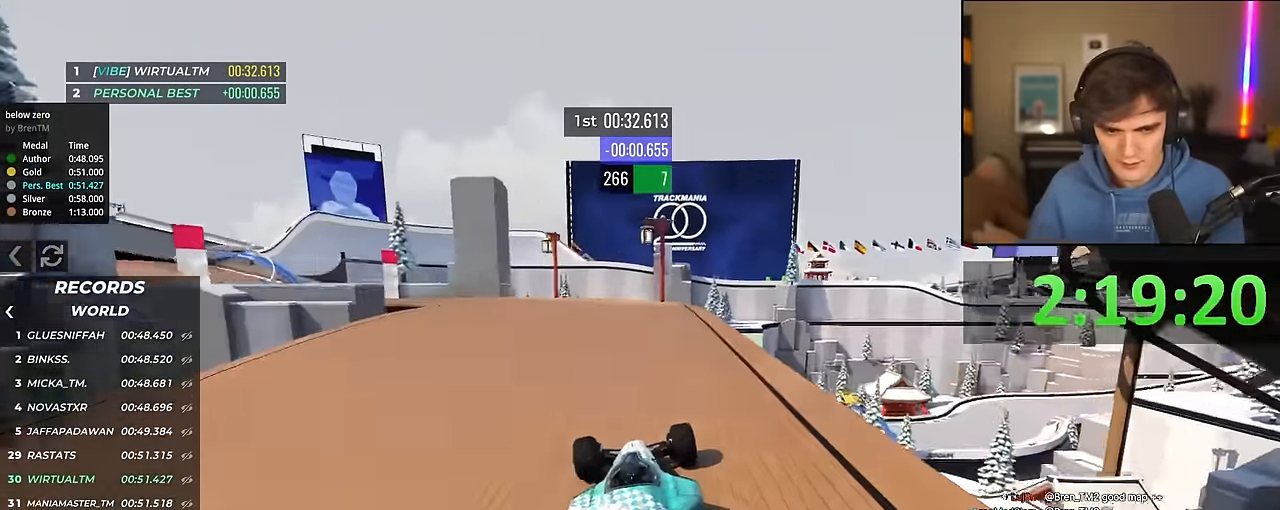
{"keys": ["left", "up"], "events": [[33, "left", "down"]]}